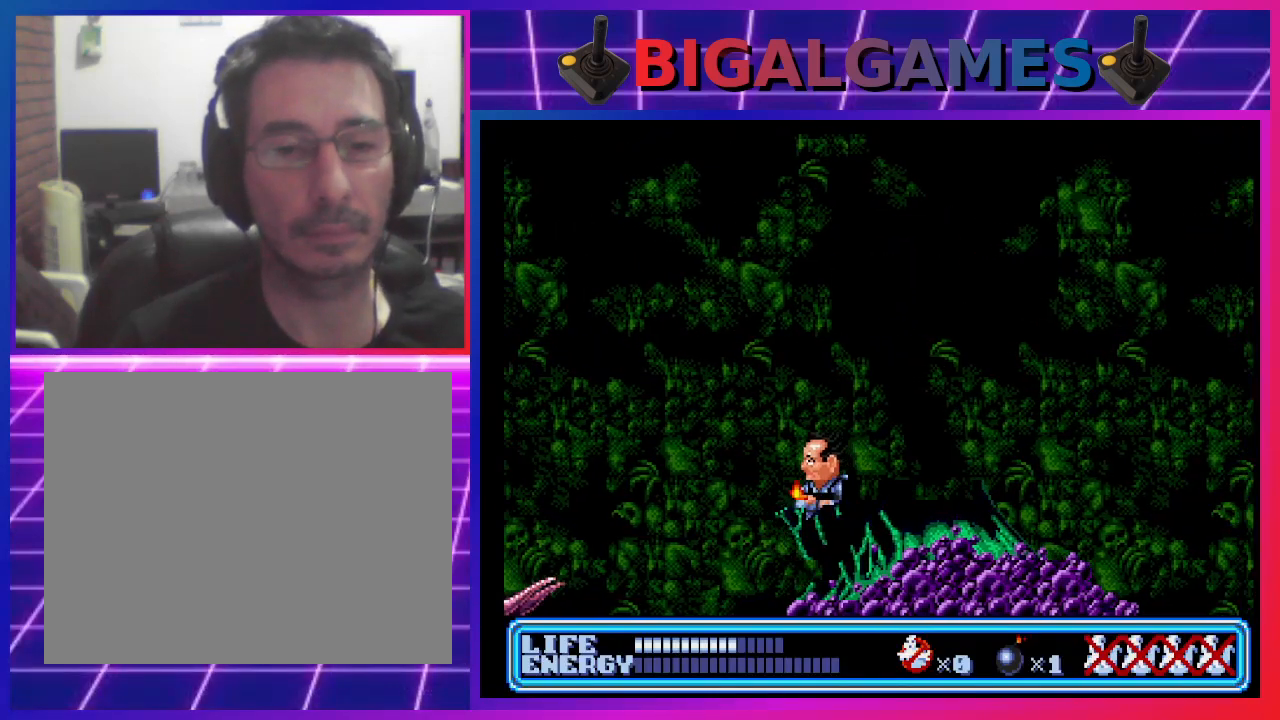
Gameplay with a controller (PlayStation layout); each line is a JSON object with the inputs held at the frame after it. "events" lists button and stick changes between this image and that frame as [ms after this image, input, new state], when the widget could be followed in between. Not read: right_stick.
{"buttons": [], "left_stick": "center", "events": []}
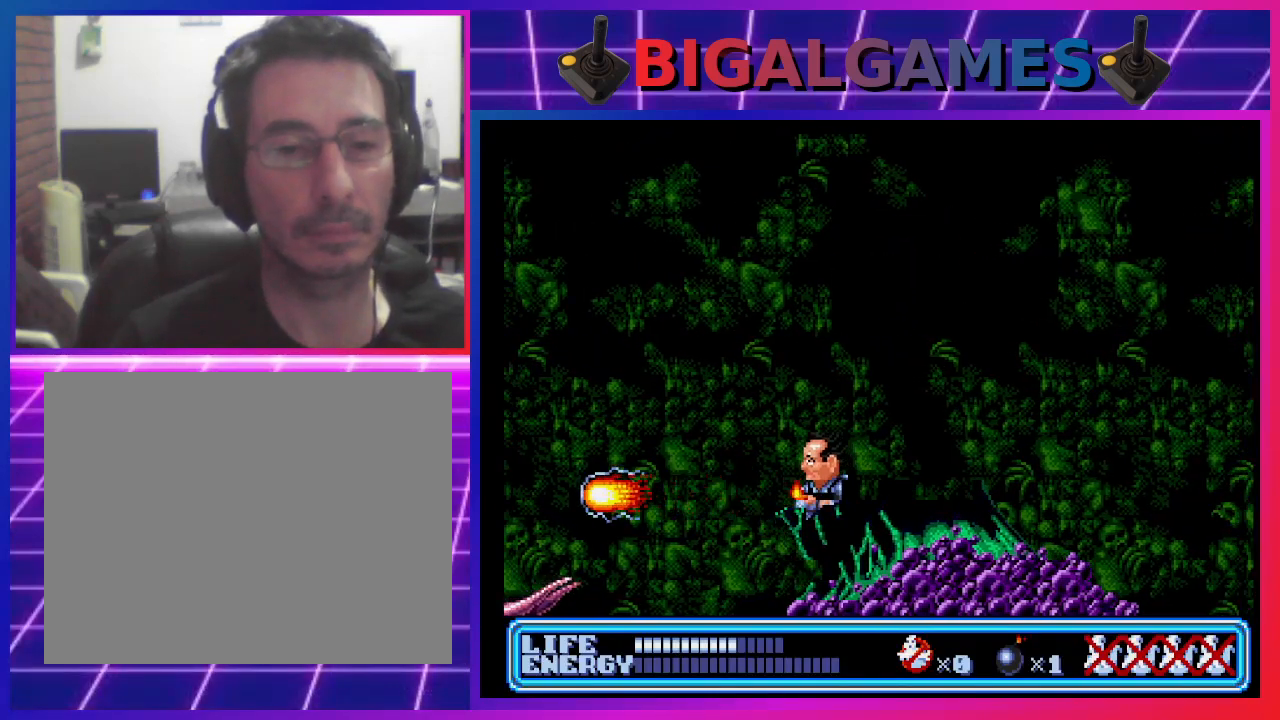
{"buttons": ["CIRCLE"], "left_stick": "center", "events": [[500, "CIRCLE", "down"]]}
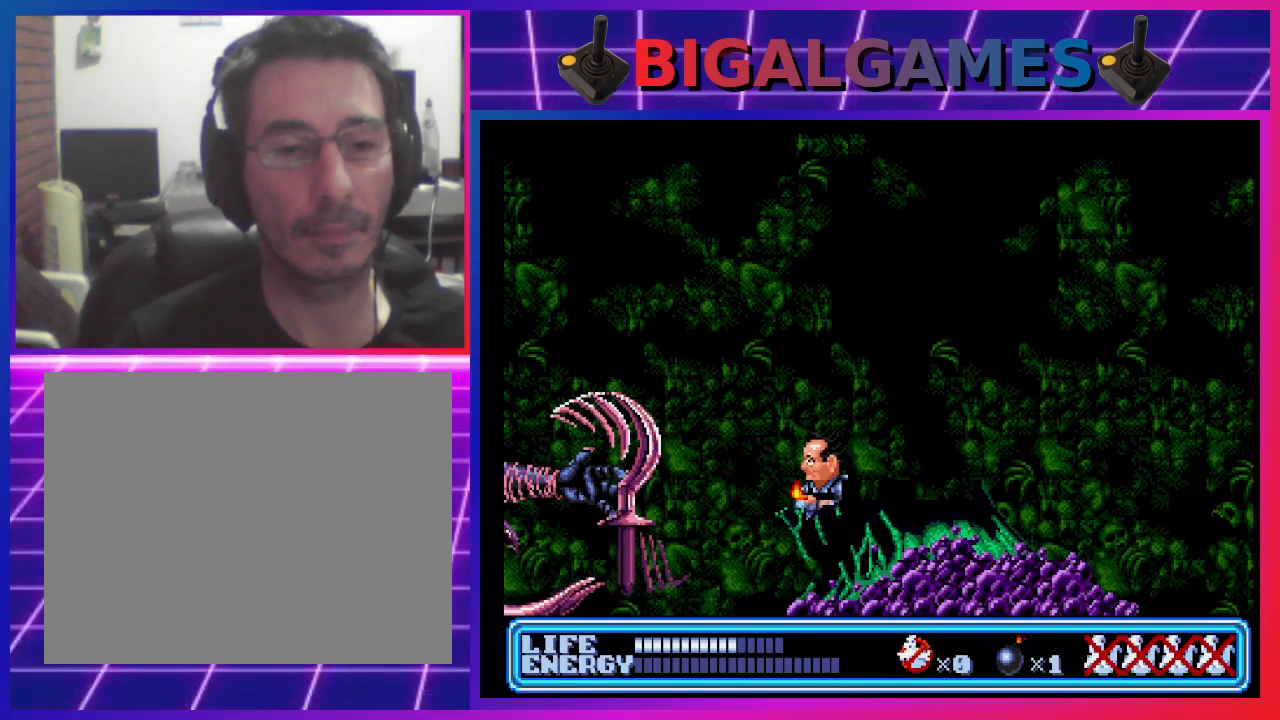
{"buttons": ["DPAD_RIGHT"], "left_stick": "center", "events": [[67, "DPAD_RIGHT", "down"], [500, "CIRCLE", "up"]]}
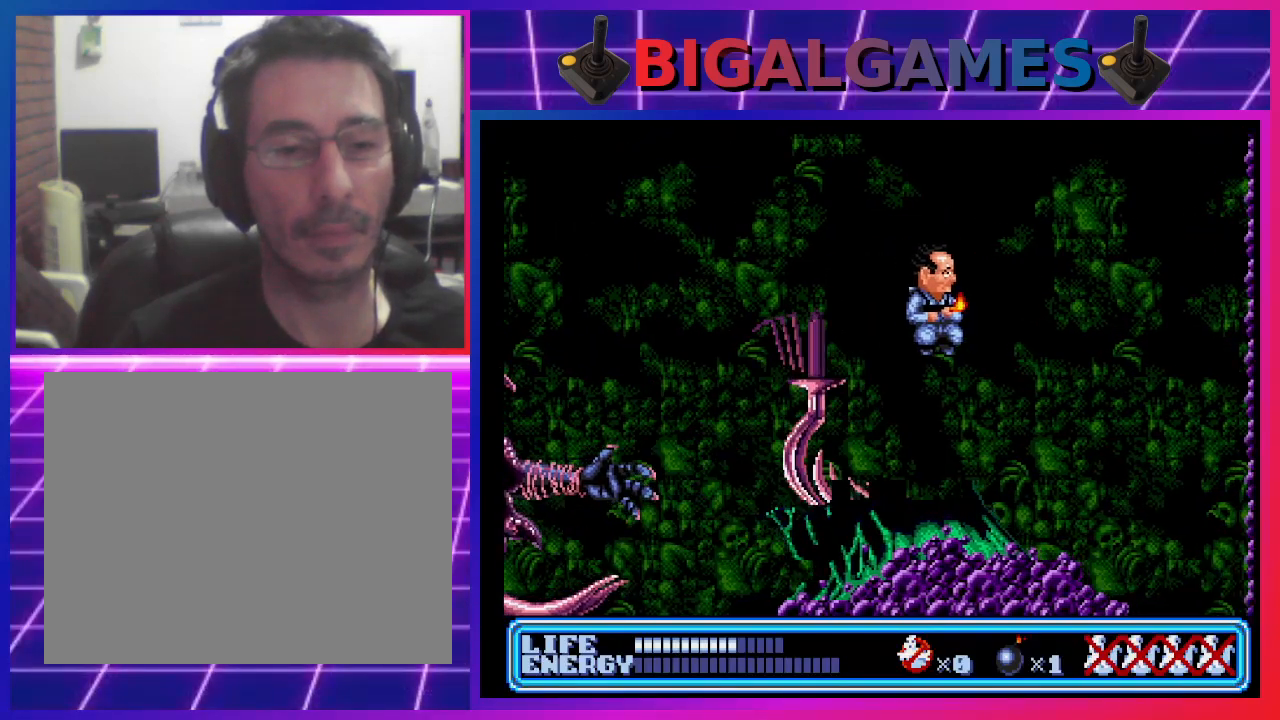
{"buttons": ["CIRCLE", "DPAD_LEFT"], "left_stick": "center", "events": [[167, "DPAD_RIGHT", "up"], [333, "DPAD_LEFT", "down"], [500, "CIRCLE", "down"]]}
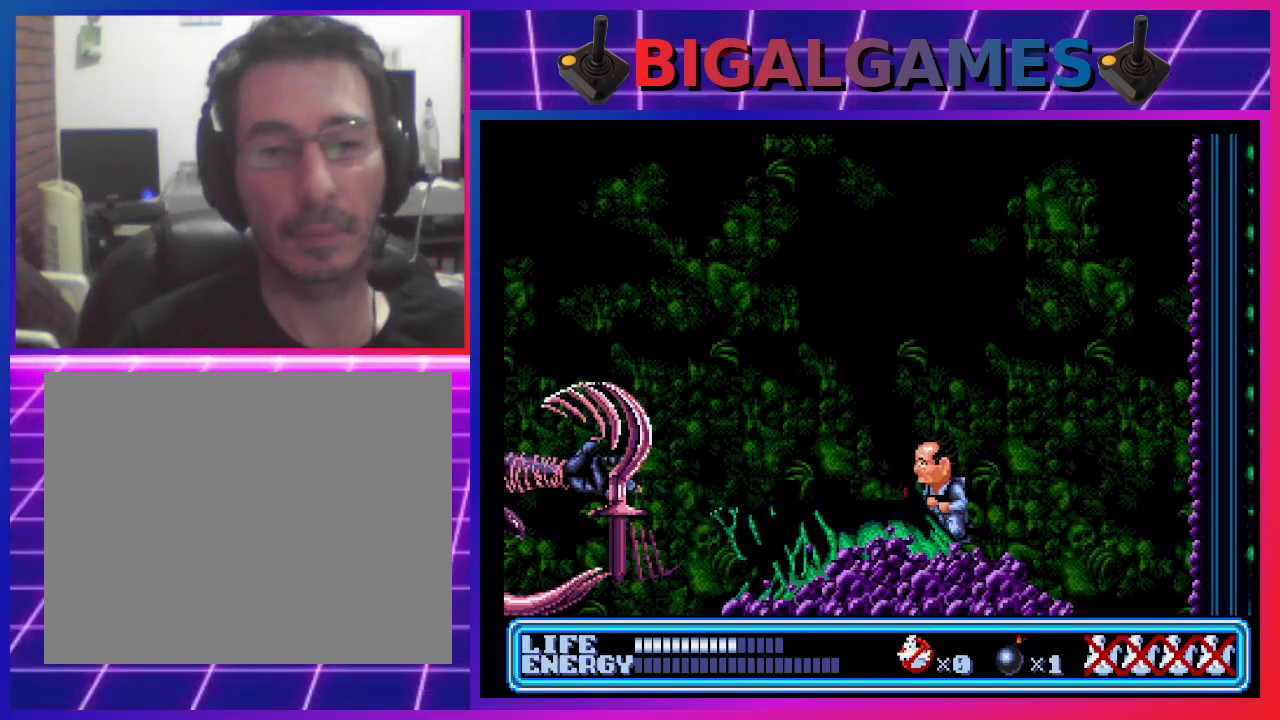
{"buttons": [], "left_stick": "center", "events": [[200, "CIRCLE", "up"], [233, "CROSS", "down"], [333, "DPAD_LEFT", "up"], [433, "CROSS", "up"]]}
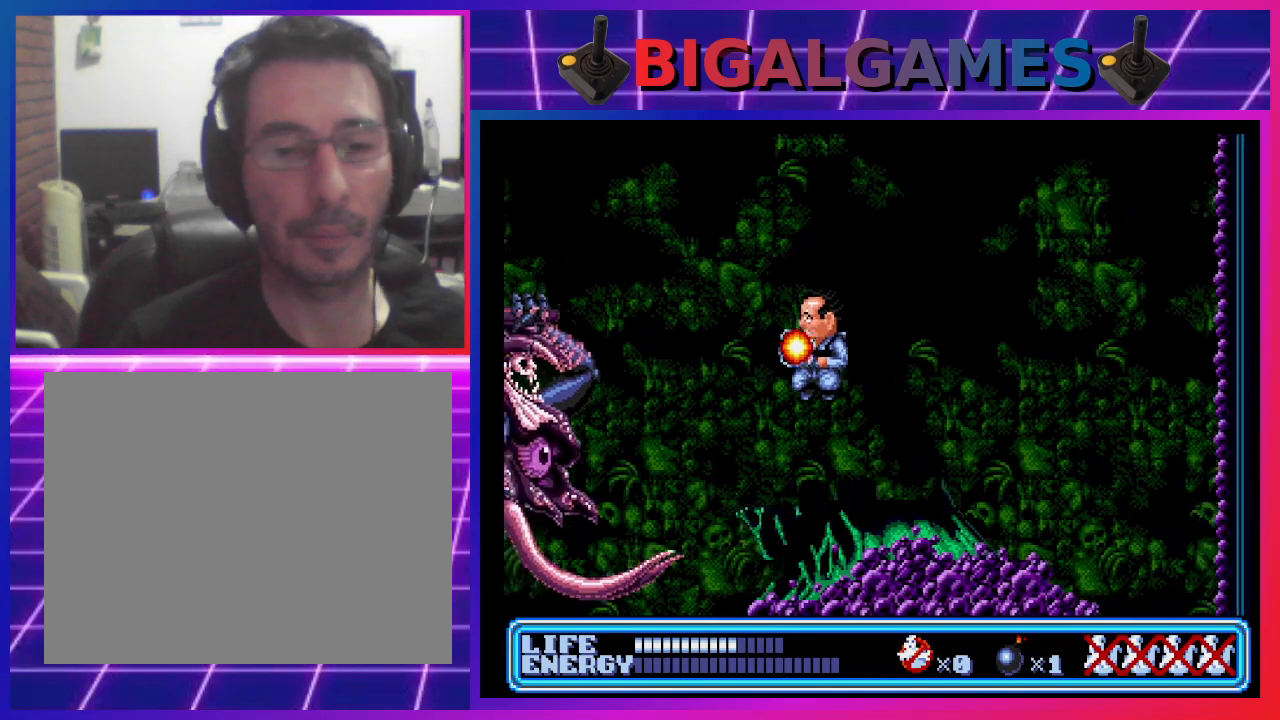
{"buttons": ["DPAD_RIGHT"], "left_stick": "center", "events": [[133, "DPAD_RIGHT", "down"]]}
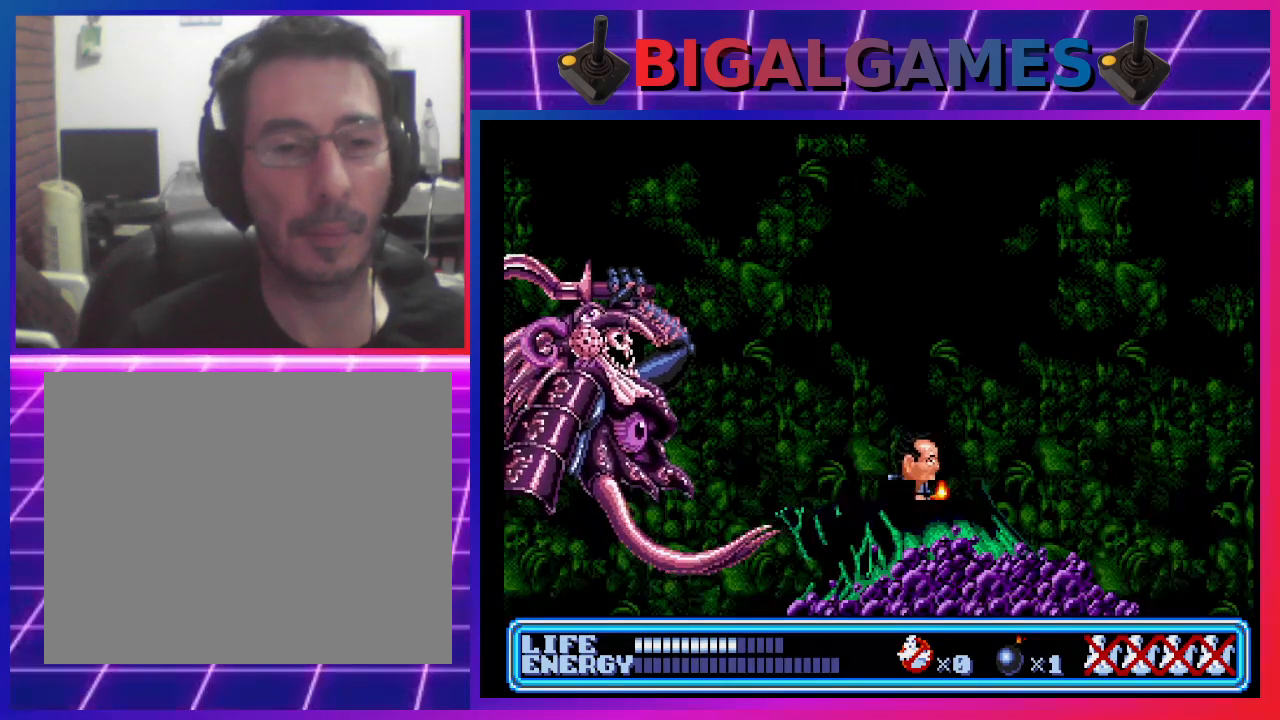
{"buttons": ["DPAD_RIGHT"], "left_stick": "center", "events": []}
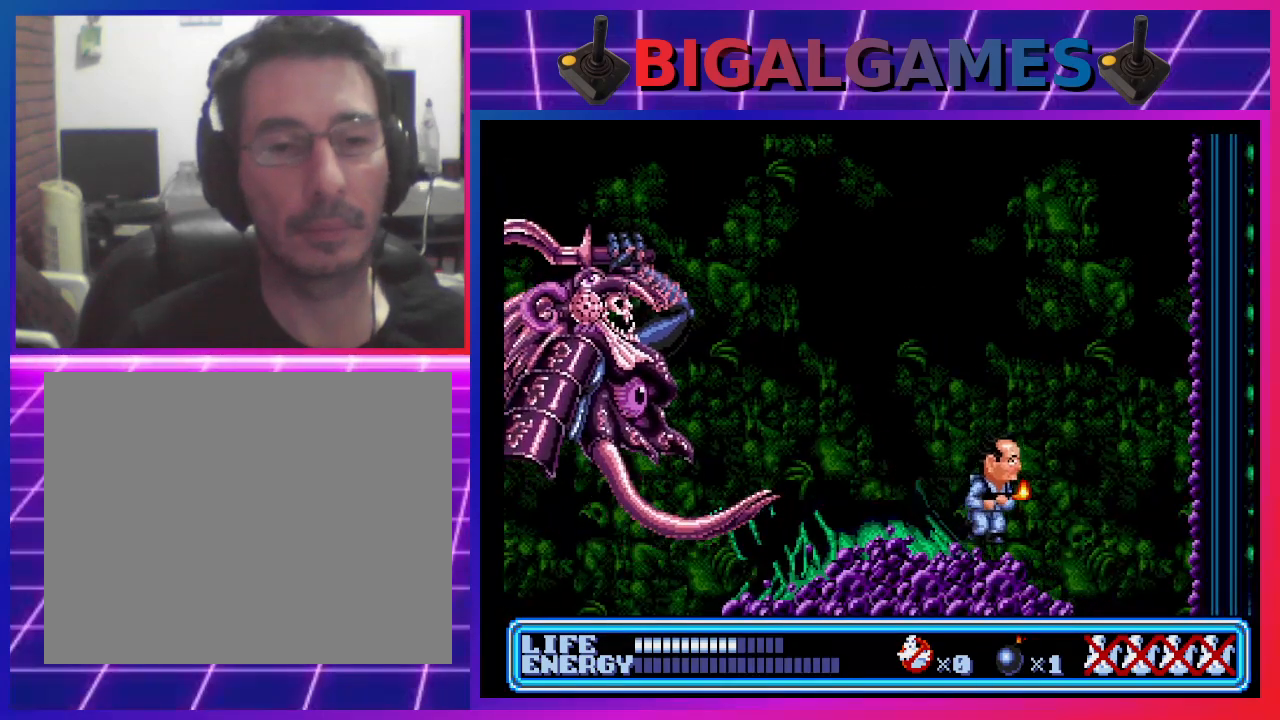
{"buttons": [], "left_stick": "center", "events": [[33, "DPAD_RIGHT", "up"]]}
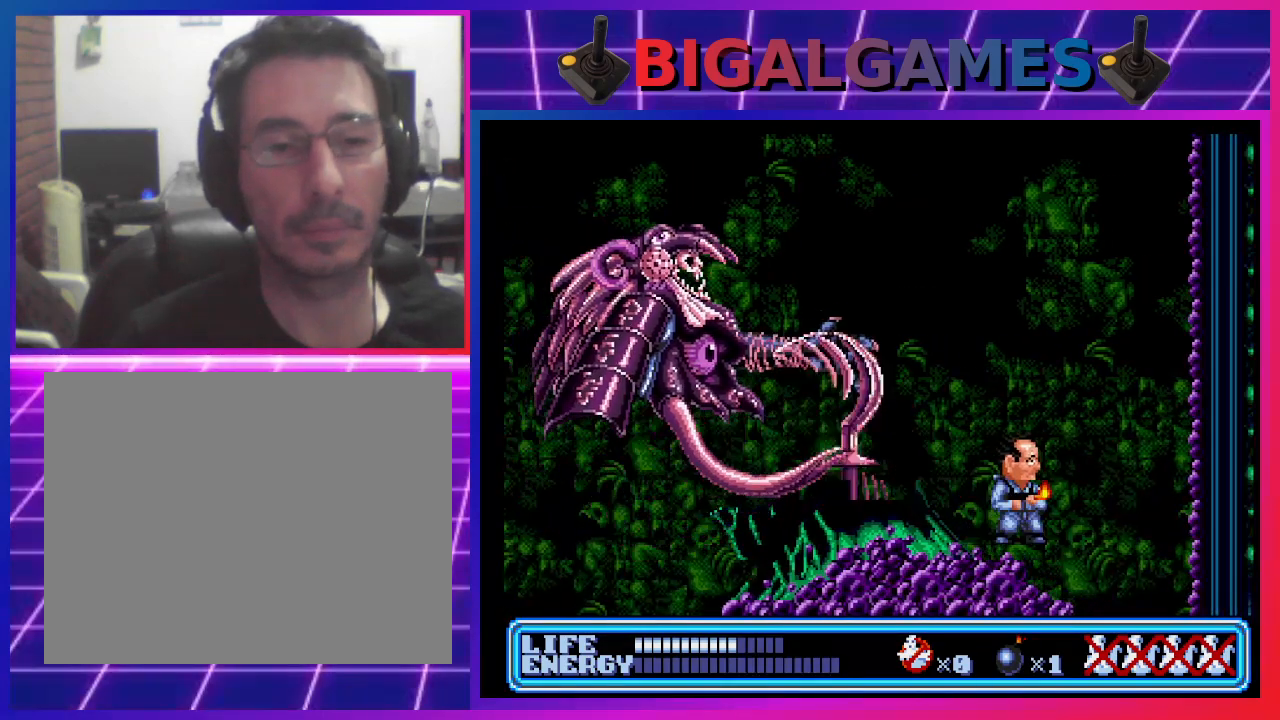
{"buttons": ["DPAD_DOWN"], "left_stick": "center", "events": [[33, "DPAD_DOWN", "down"]]}
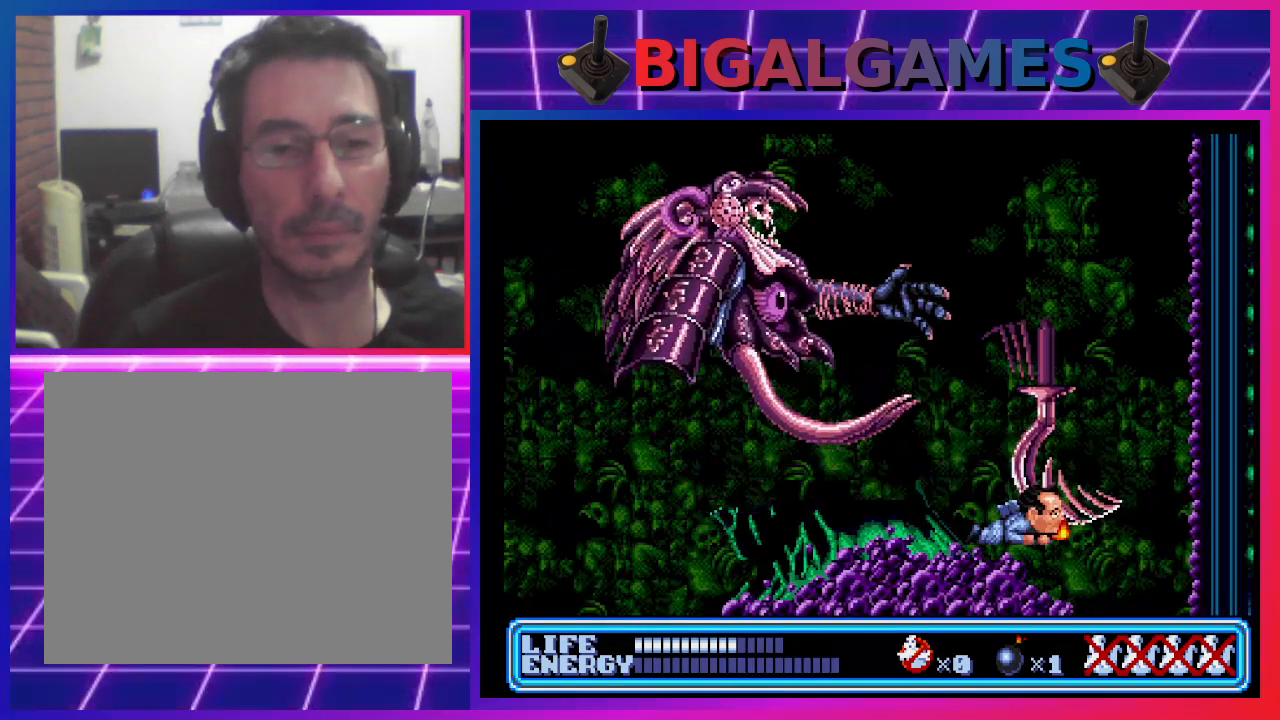
{"buttons": ["DPAD_LEFT"], "left_stick": "center", "events": [[467, "DPAD_LEFT", "down"], [500, "DPAD_DOWN", "up"]]}
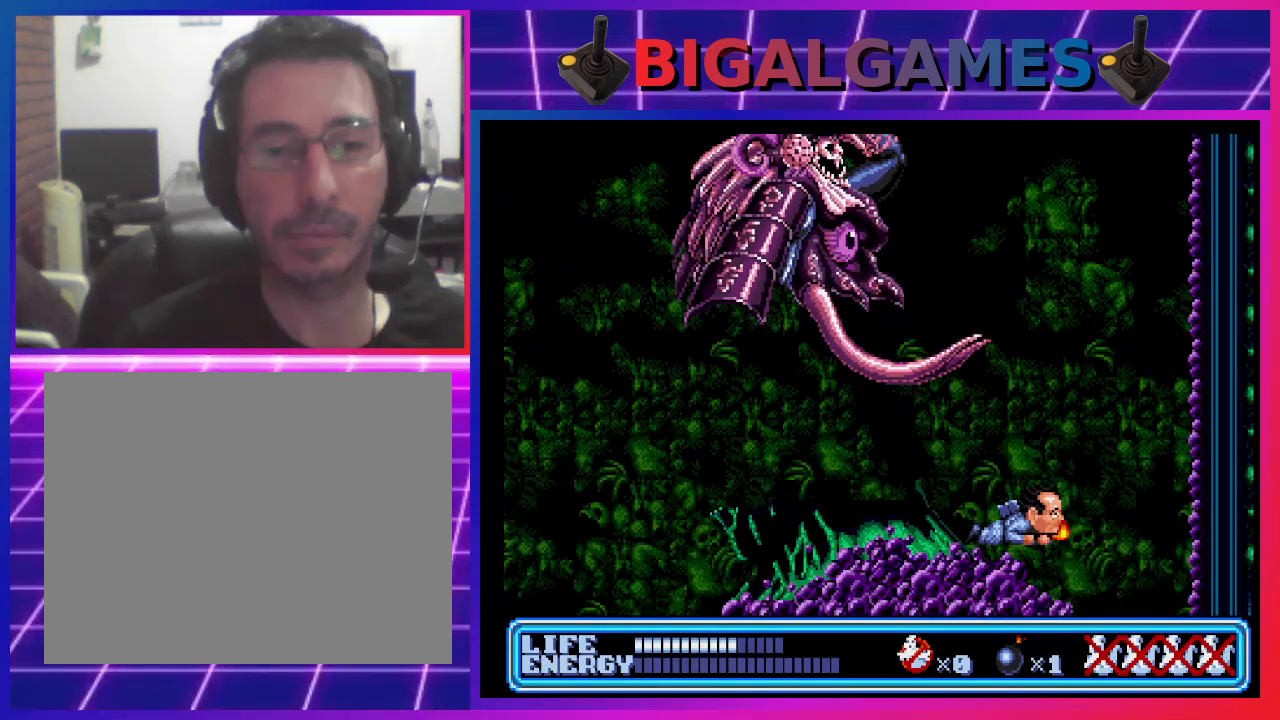
{"buttons": ["DPAD_LEFT"], "left_stick": "center", "events": [[33, "DPAD_LEFT", "up"], [100, "DPAD_LEFT", "down"]]}
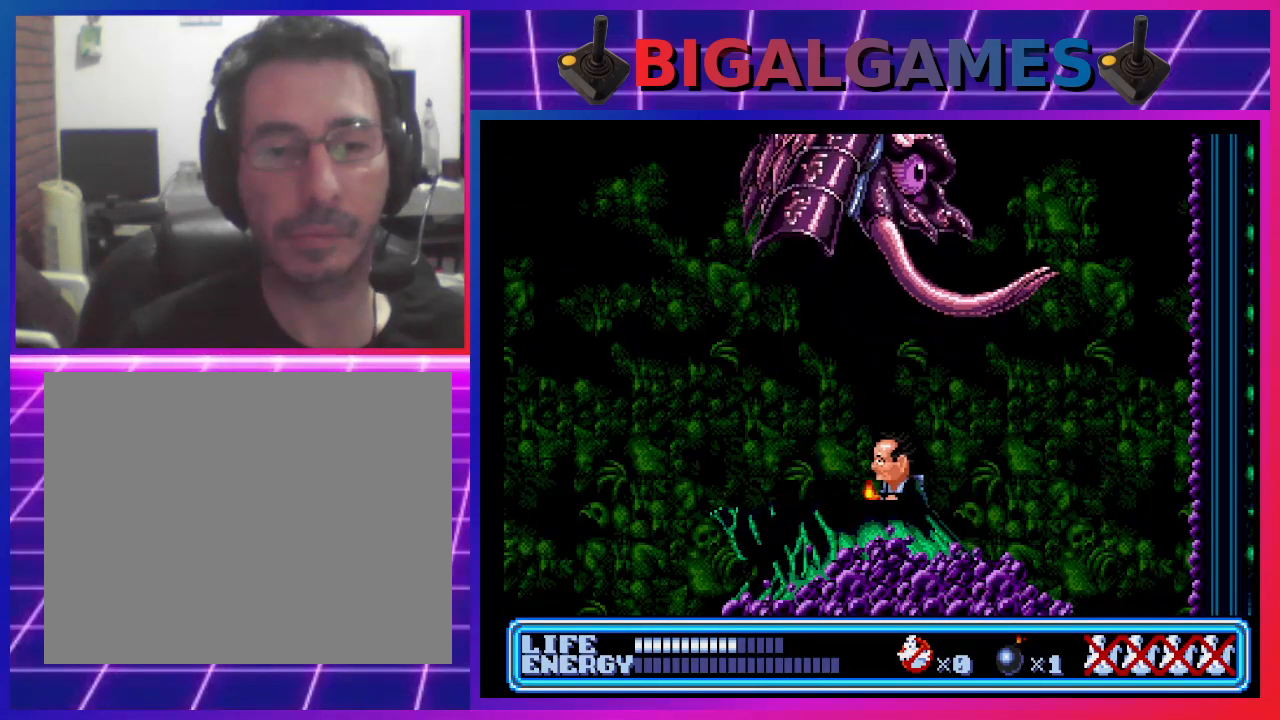
{"buttons": [], "left_stick": "center", "events": [[467, "DPAD_LEFT", "up"]]}
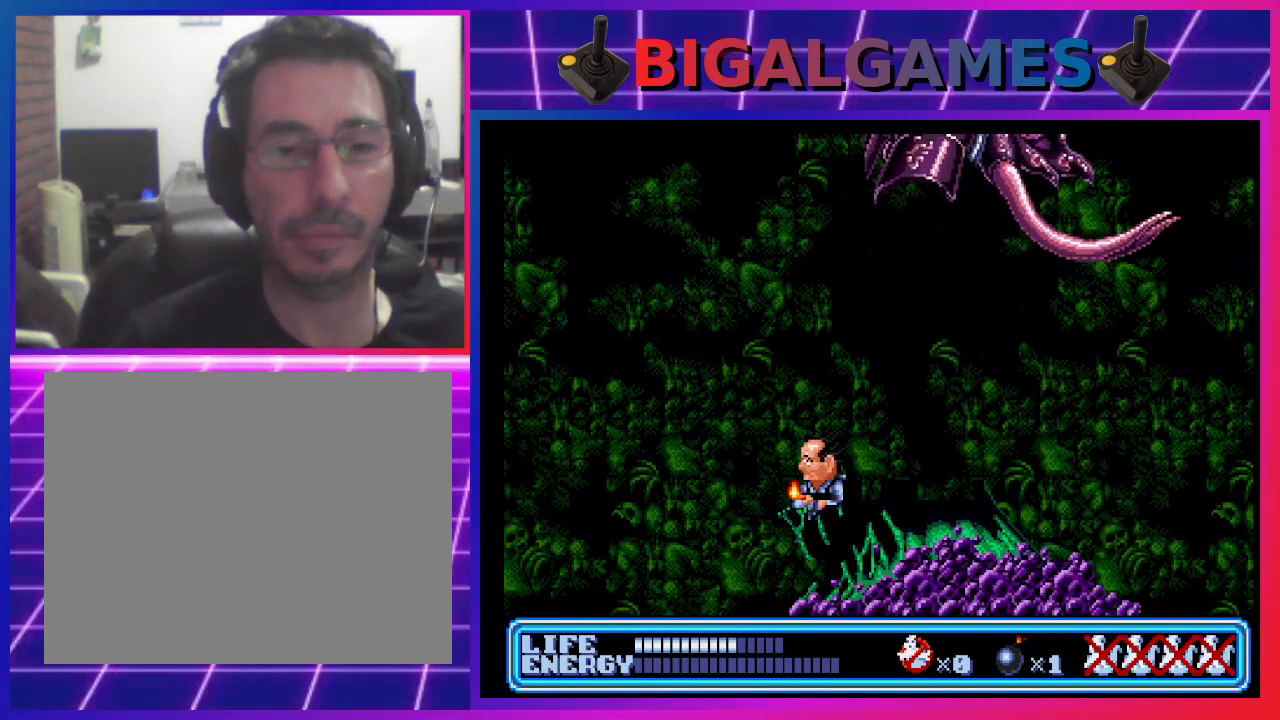
{"buttons": ["DPAD_RIGHT"], "left_stick": "center", "events": [[467, "DPAD_RIGHT", "down"]]}
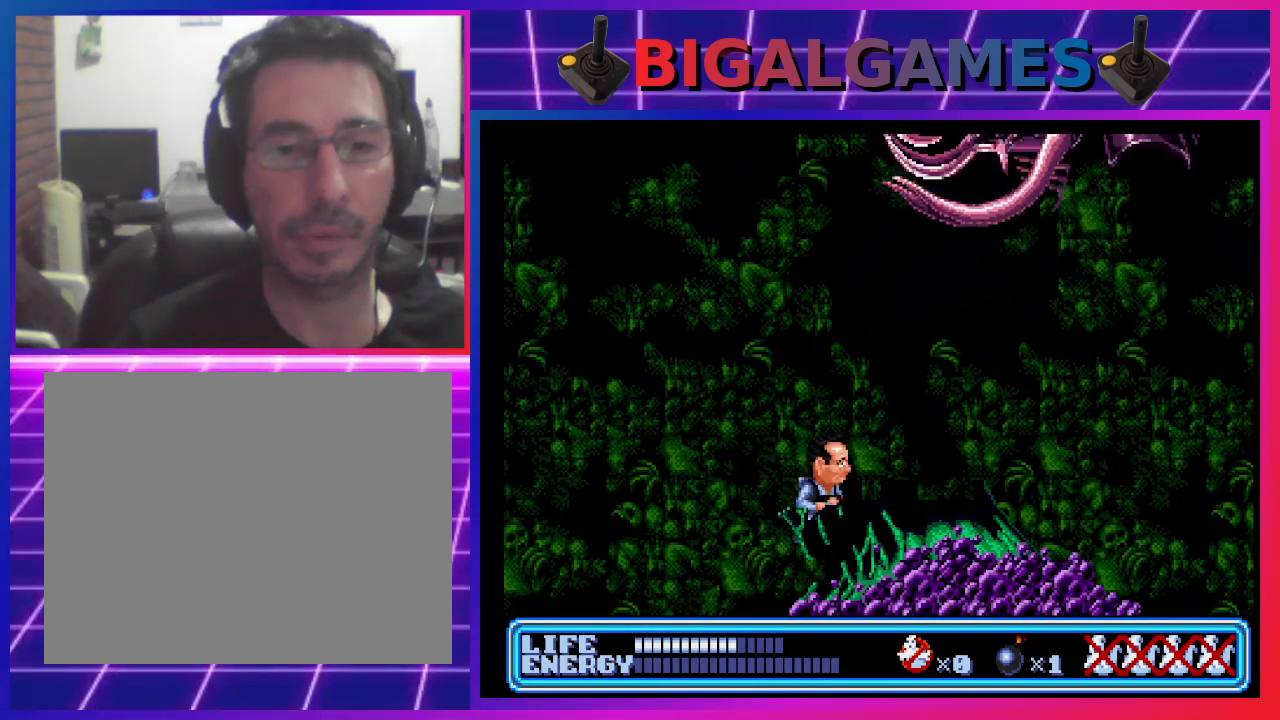
{"buttons": ["DPAD_LEFT"], "left_stick": "center", "events": [[33, "DPAD_RIGHT", "up"], [333, "DPAD_LEFT", "down"]]}
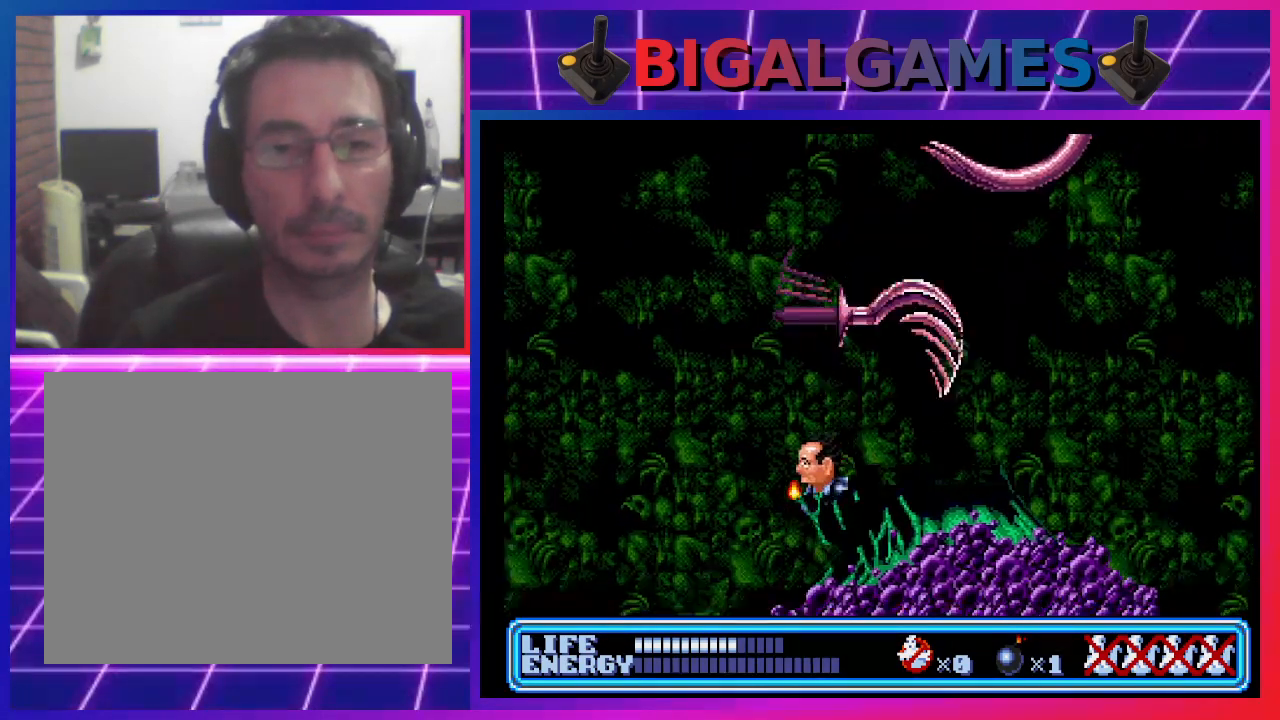
{"buttons": ["DPAD_LEFT"], "left_stick": "center", "events": [[400, "DPAD_LEFT", "up"], [500, "DPAD_LEFT", "down"]]}
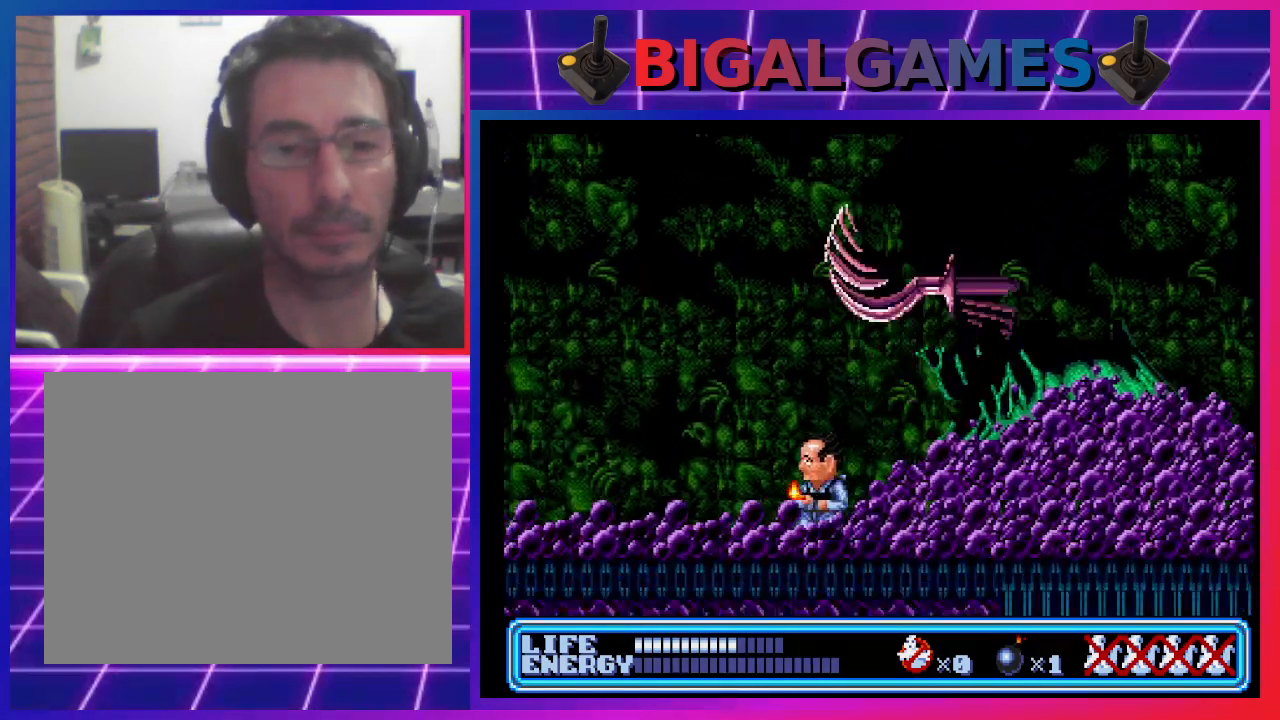
{"buttons": ["DPAD_RIGHT"], "left_stick": "center", "events": [[267, "DPAD_LEFT", "up"], [400, "DPAD_RIGHT", "down"]]}
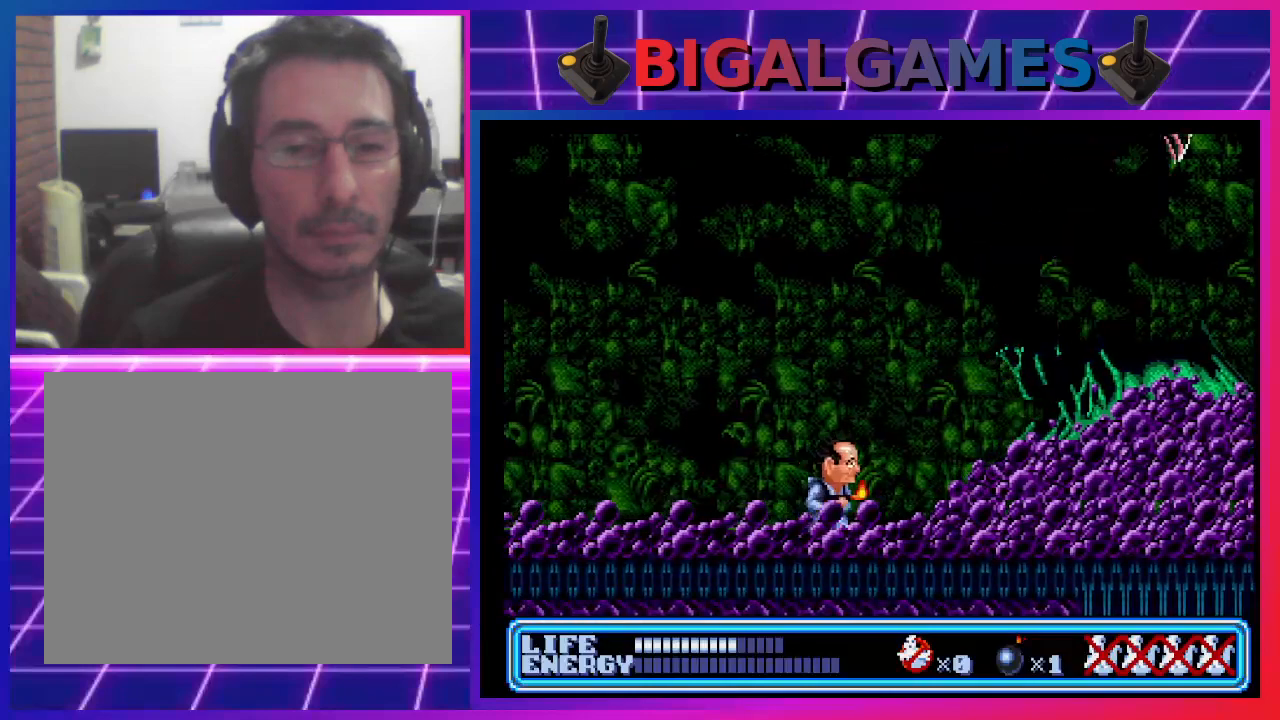
{"buttons": ["CIRCLE", "DPAD_RIGHT"], "left_stick": "center", "events": [[400, "CIRCLE", "down"]]}
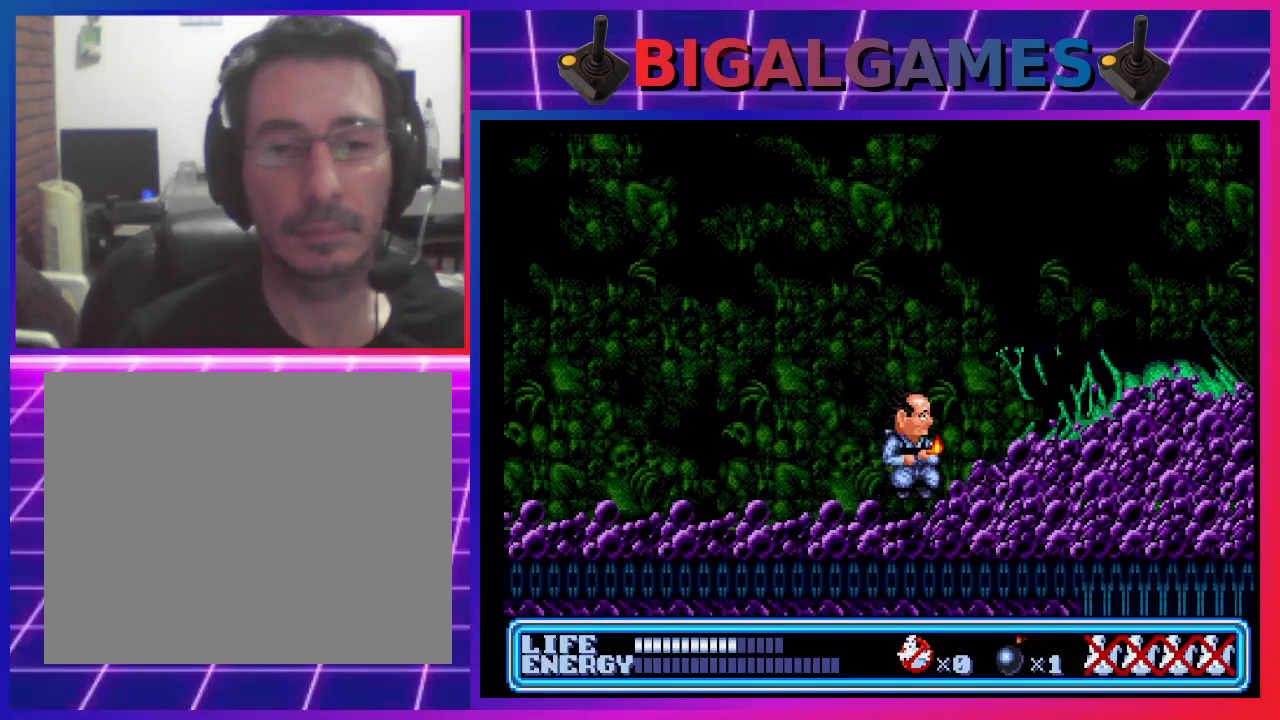
{"buttons": ["DPAD_UP", "DPAD_RIGHT"], "left_stick": "center", "events": [[33, "DPAD_UP", "down"], [467, "CIRCLE", "up"]]}
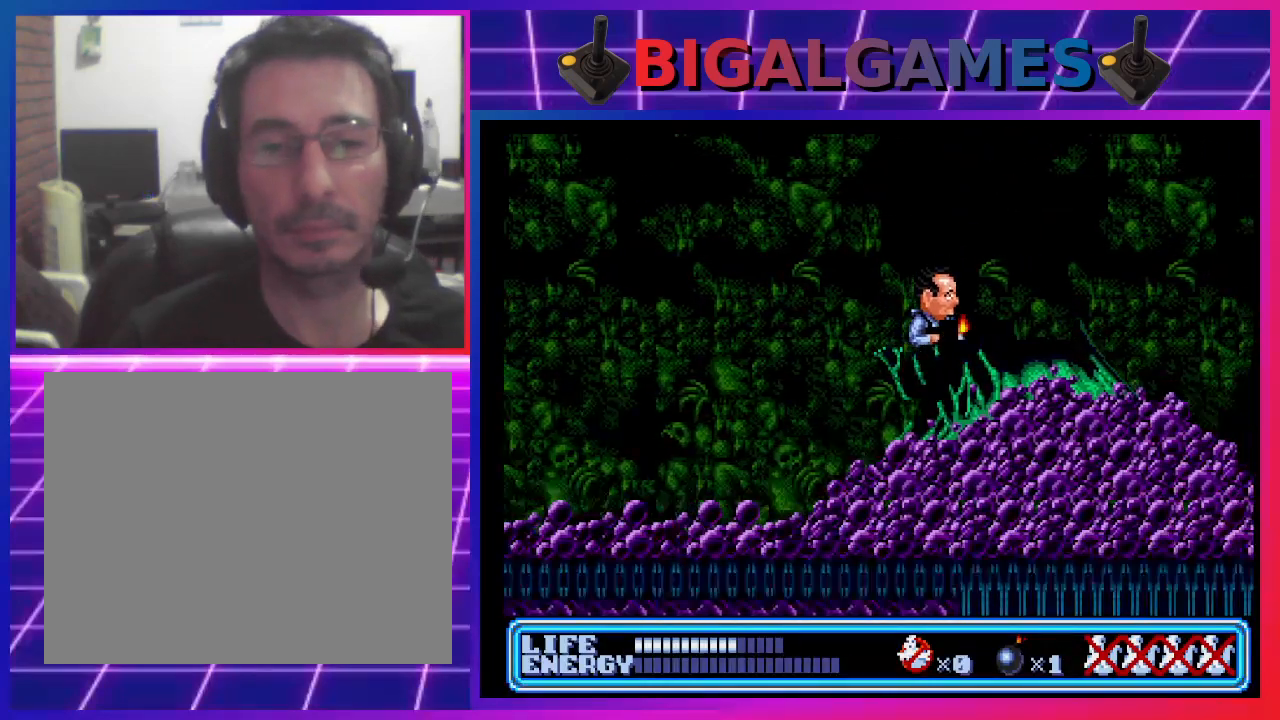
{"buttons": [], "left_stick": "center", "events": [[67, "DPAD_RIGHT", "up"], [100, "DPAD_UP", "up"]]}
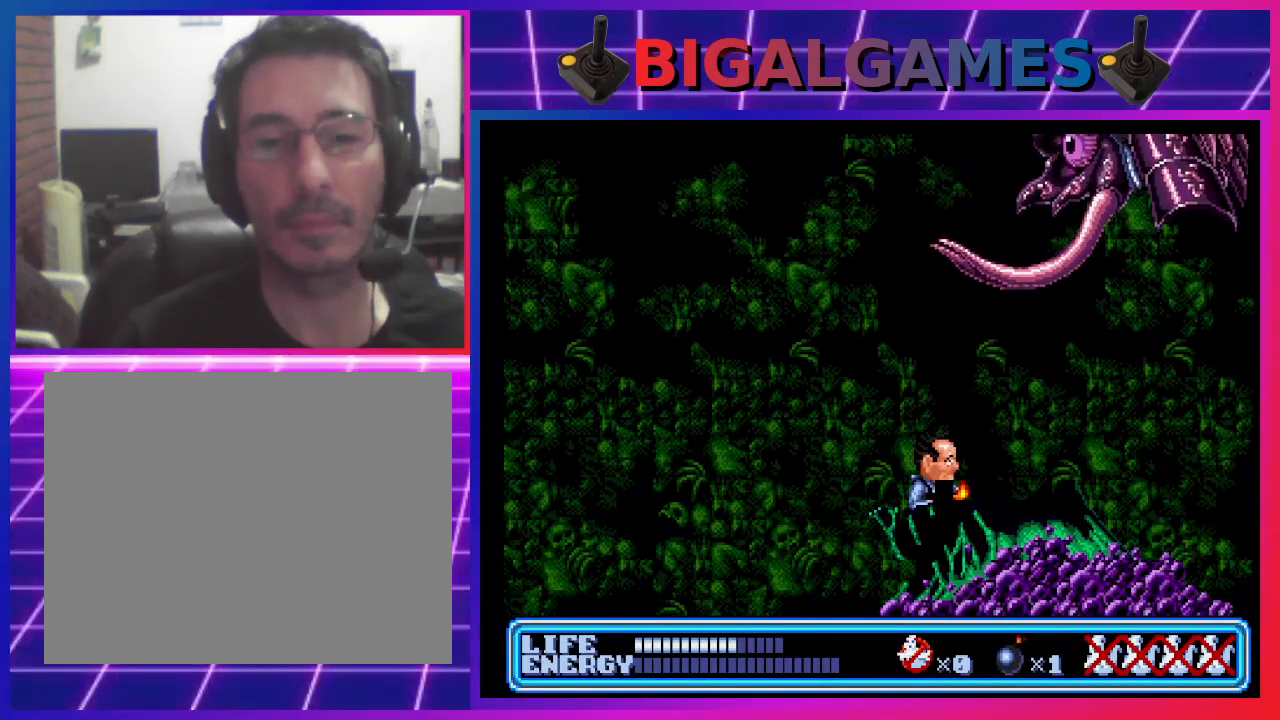
{"buttons": ["DPAD_LEFT"], "left_stick": "center", "events": [[33, "DPAD_LEFT", "down"]]}
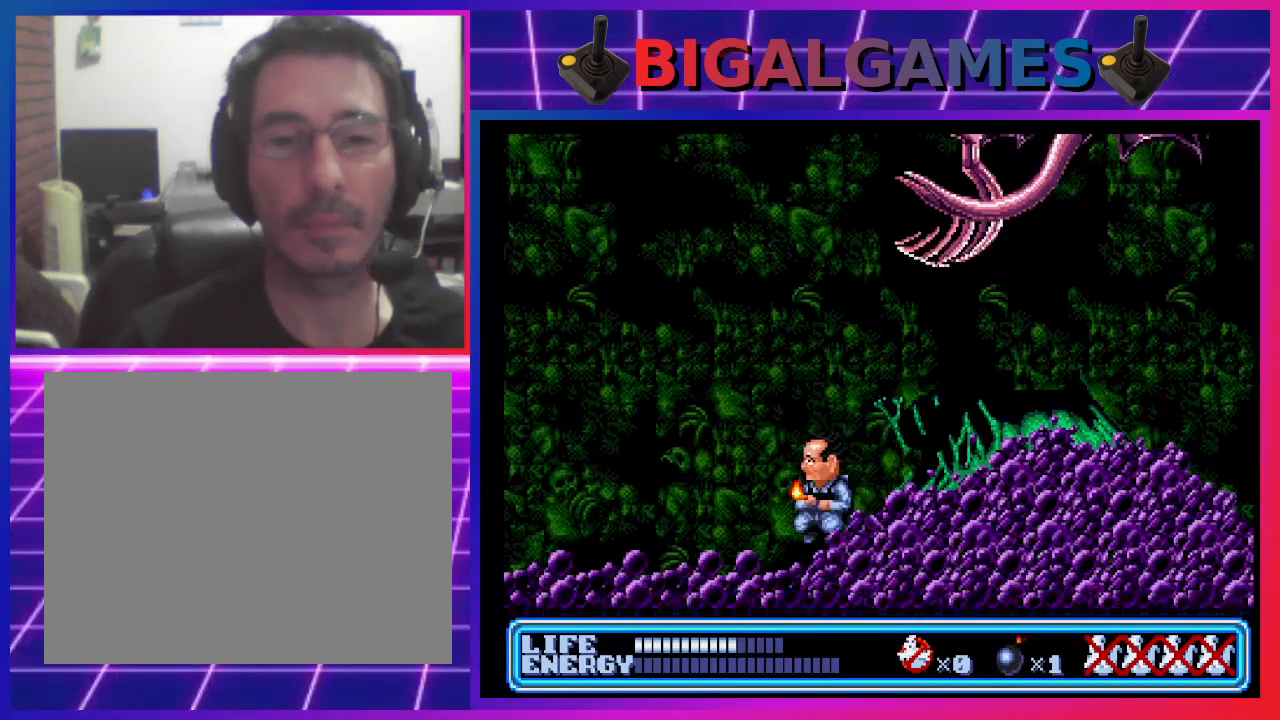
{"buttons": ["DPAD_LEFT"], "left_stick": "center", "events": []}
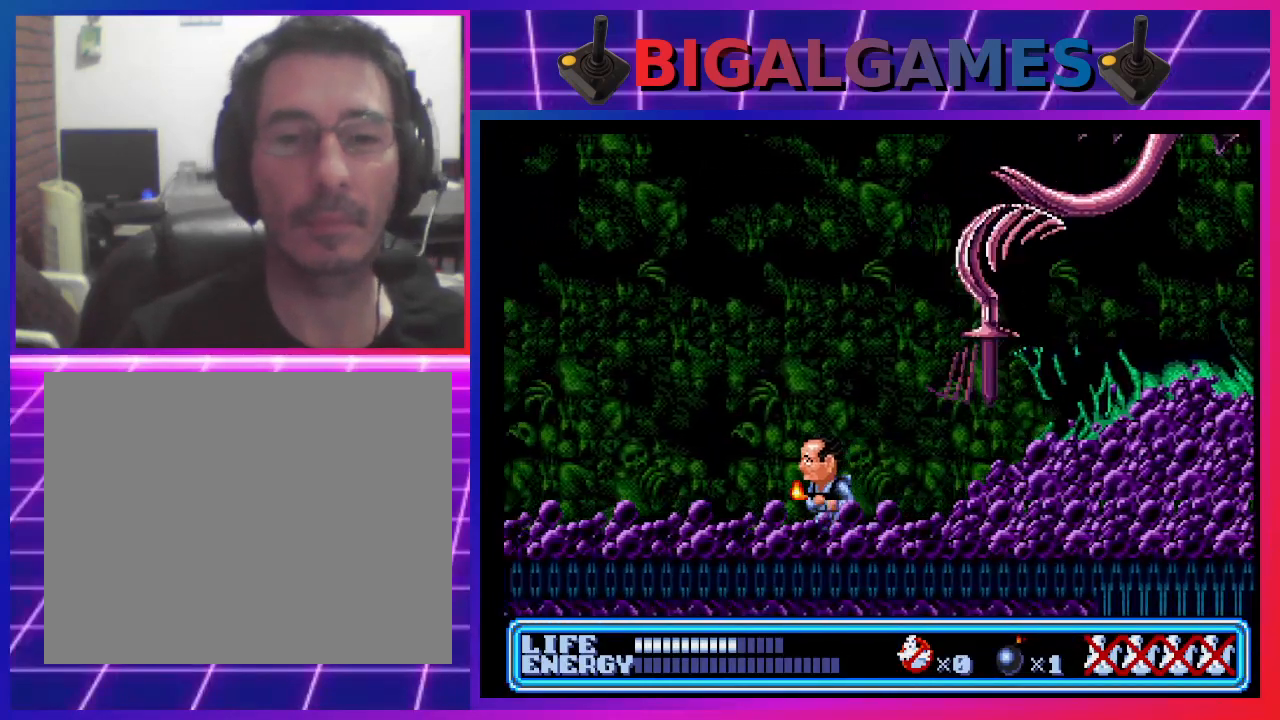
{"buttons": ["DPAD_UP", "DPAD_RIGHT"], "left_stick": "center", "events": [[433, "DPAD_LEFT", "up"], [500, "DPAD_RIGHT", "down"], [500, "DPAD_UP", "down"]]}
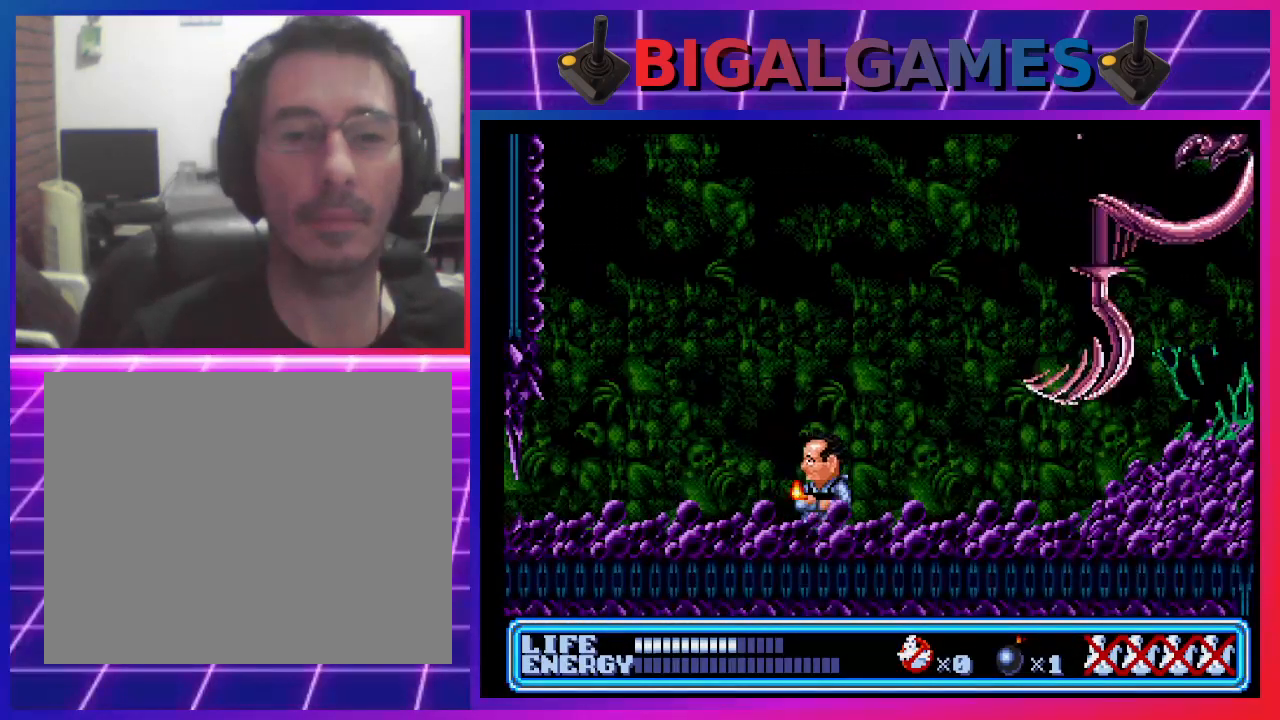
{"buttons": ["DPAD_UP", "DPAD_RIGHT"], "left_stick": "center", "events": [[67, "CROSS", "down"], [233, "CROSS", "up"]]}
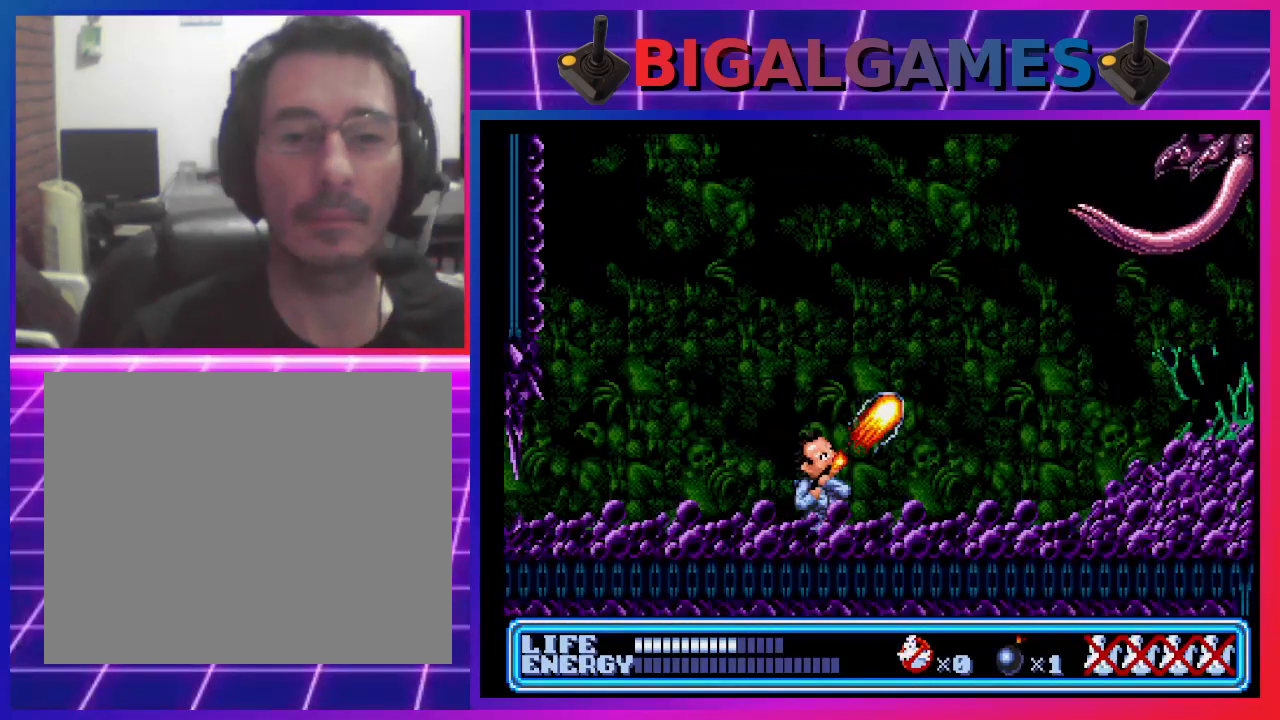
{"buttons": ["DPAD_LEFT"], "left_stick": "center", "events": [[67, "DPAD_RIGHT", "up"], [100, "DPAD_UP", "up"], [500, "DPAD_LEFT", "down"]]}
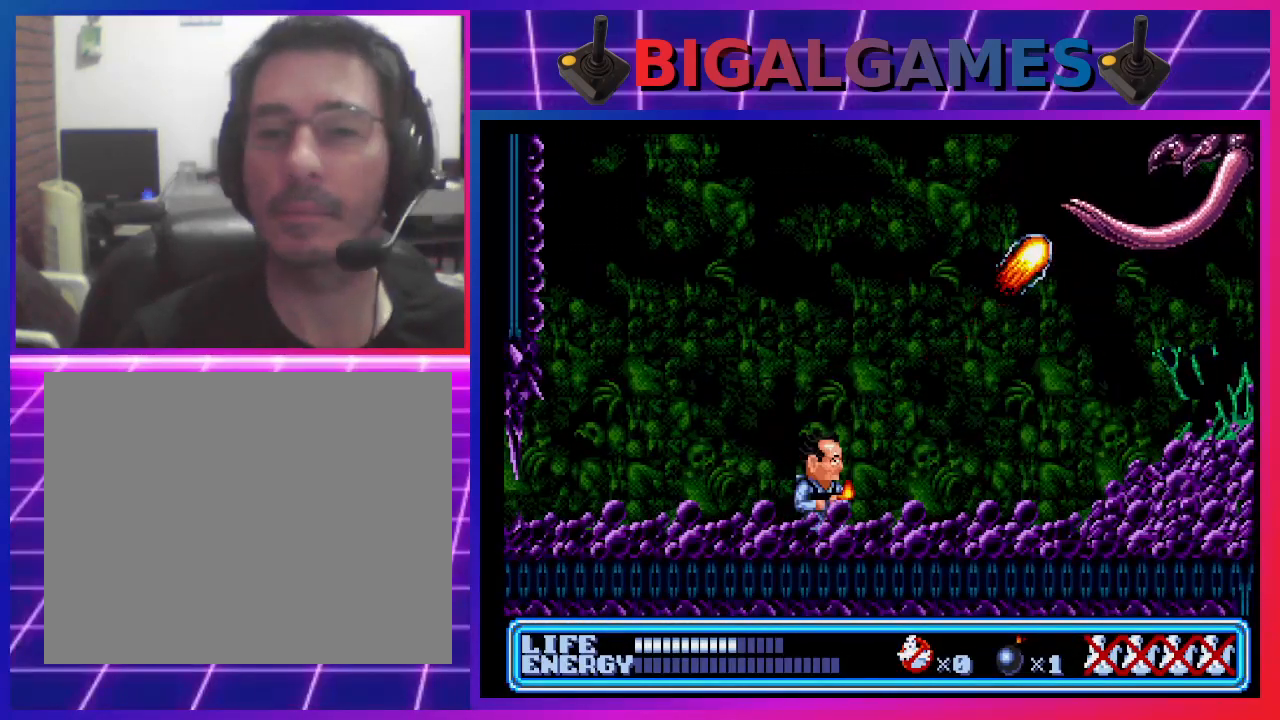
{"buttons": ["DPAD_DOWN", "DPAD_RIGHT"], "left_stick": "center", "events": [[167, "DPAD_LEFT", "up"], [267, "DPAD_RIGHT", "down"], [400, "DPAD_DOWN", "down"]]}
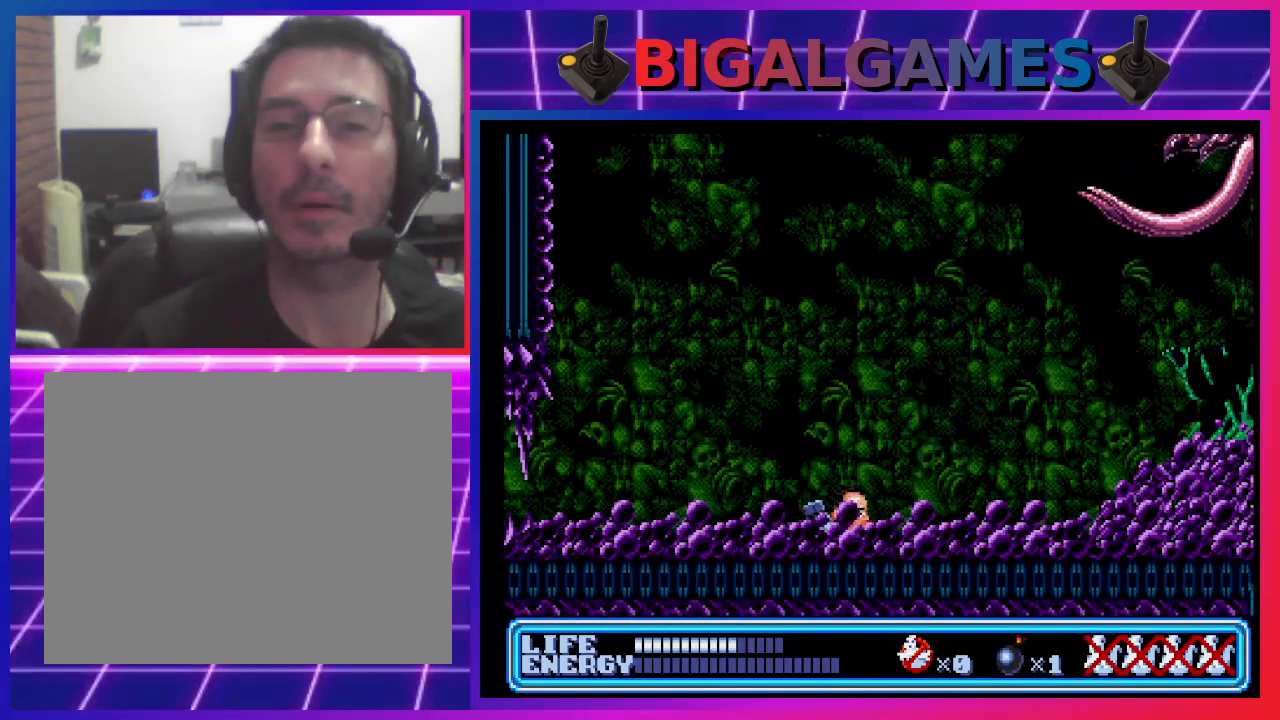
{"buttons": ["DPAD_LEFT"], "left_stick": "center", "events": [[67, "DPAD_DOWN", "up"], [67, "DPAD_RIGHT", "up"], [133, "DPAD_LEFT", "down"]]}
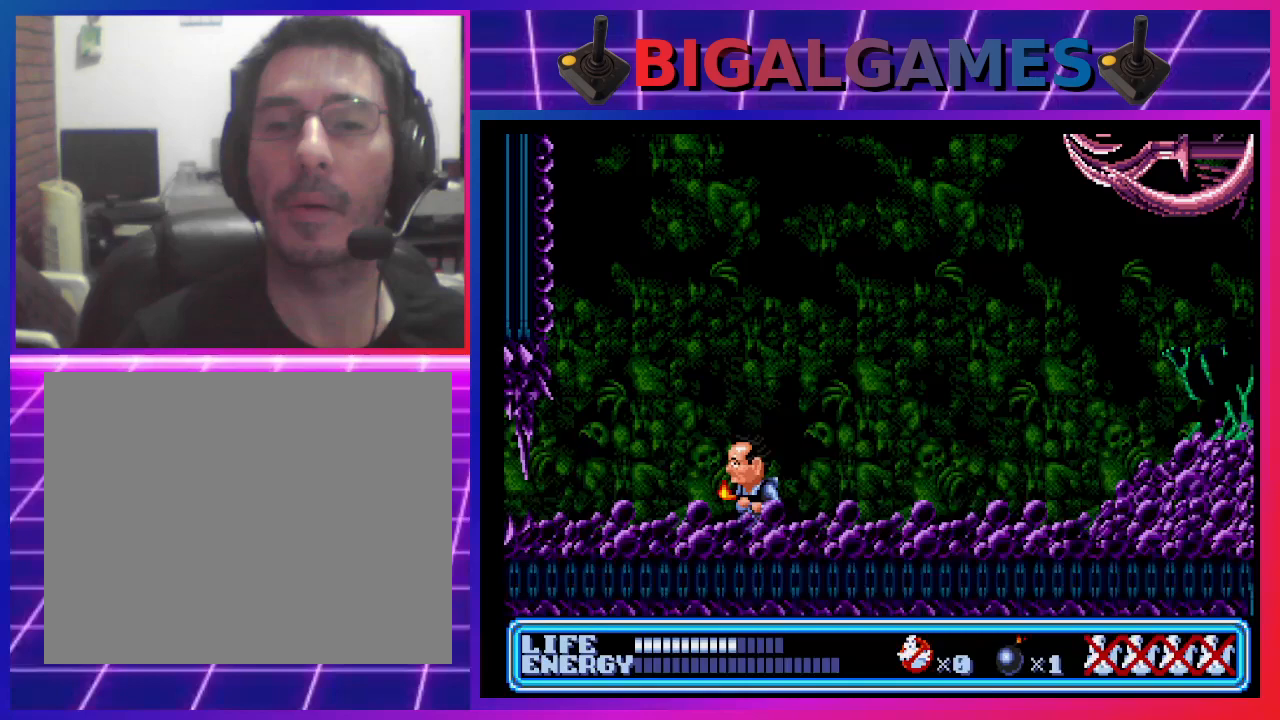
{"buttons": ["DPAD_LEFT"], "left_stick": "center", "events": []}
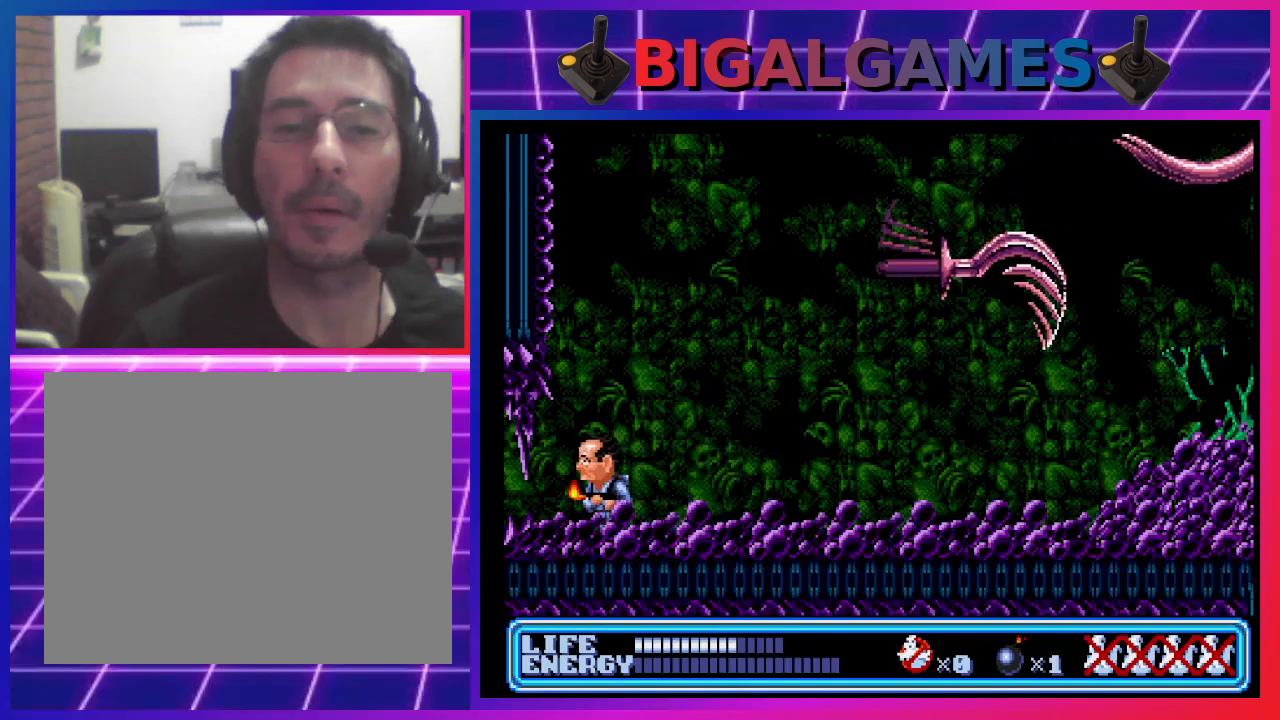
{"buttons": ["CROSS", "DPAD_UP", "DPAD_RIGHT"], "left_stick": "center", "events": [[100, "DPAD_LEFT", "up"], [200, "DPAD_UP", "down"], [233, "DPAD_RIGHT", "down"], [400, "CROSS", "down"]]}
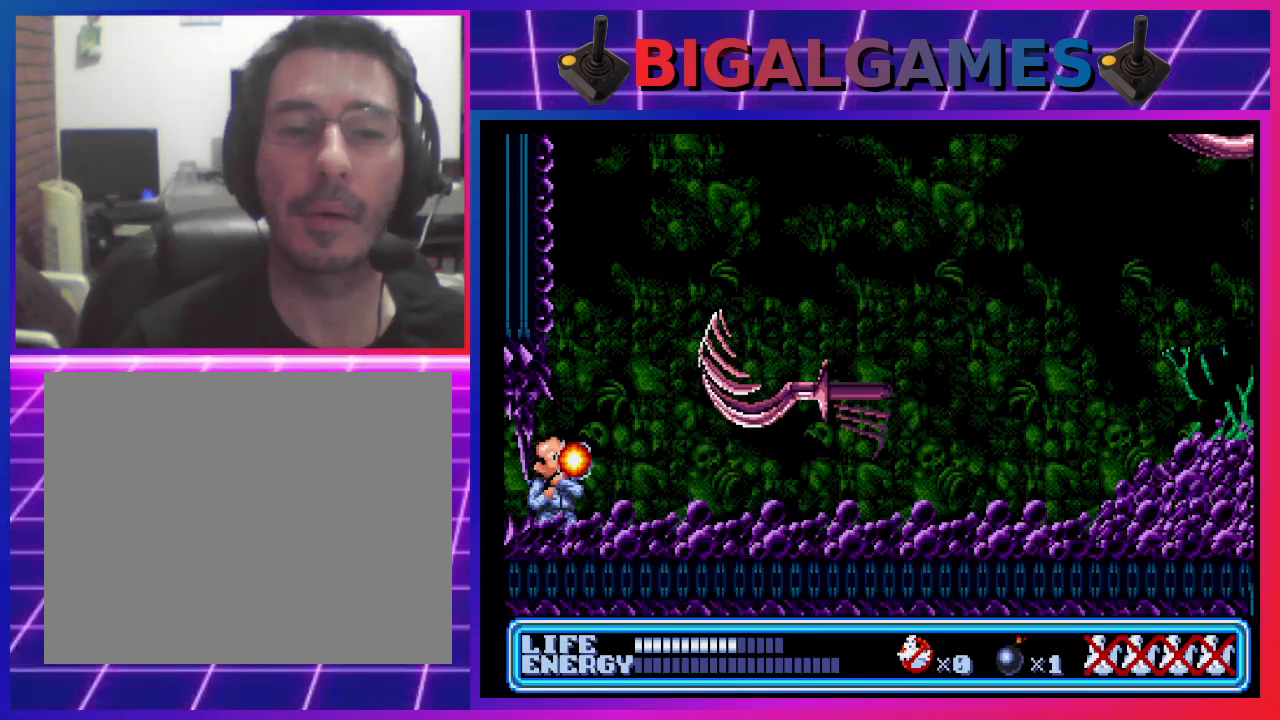
{"buttons": ["DPAD_LEFT"], "left_stick": "center", "events": [[33, "CROSS", "up"], [333, "DPAD_RIGHT", "up"], [367, "DPAD_UP", "up"], [467, "DPAD_LEFT", "down"]]}
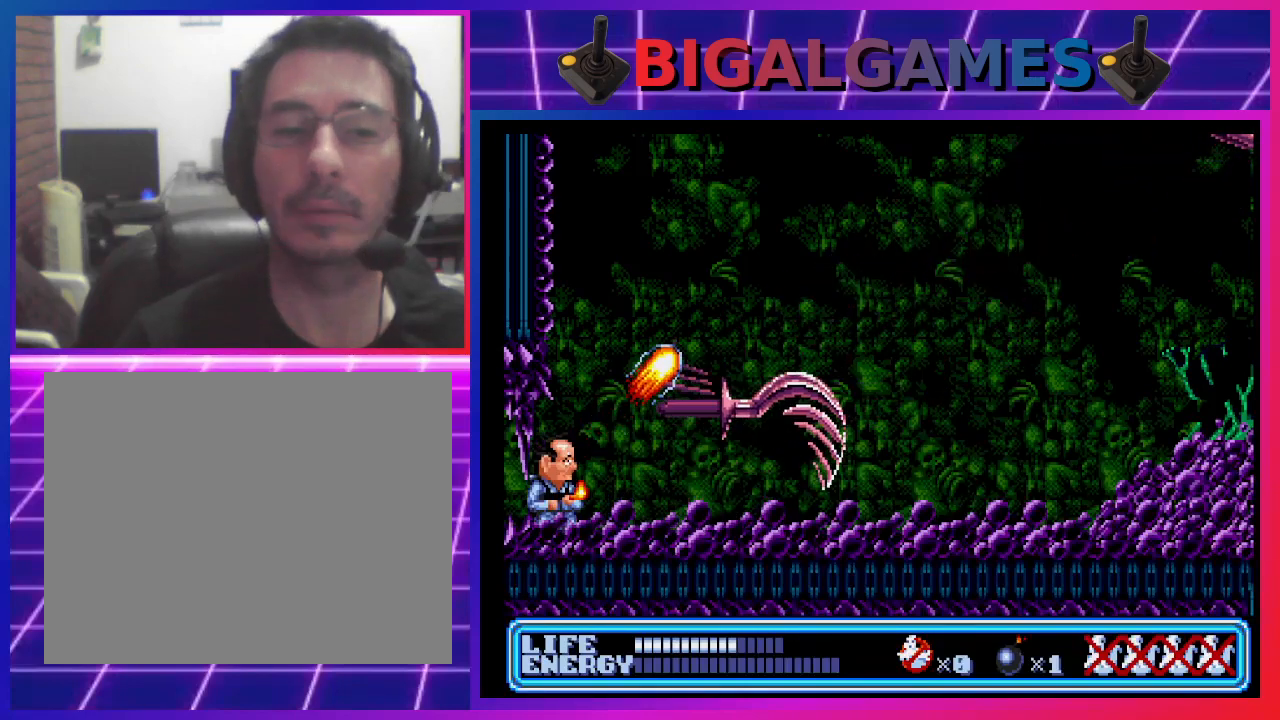
{"buttons": ["DPAD_RIGHT"], "left_stick": "center", "events": [[200, "DPAD_LEFT", "up"], [300, "DPAD_RIGHT", "down"]]}